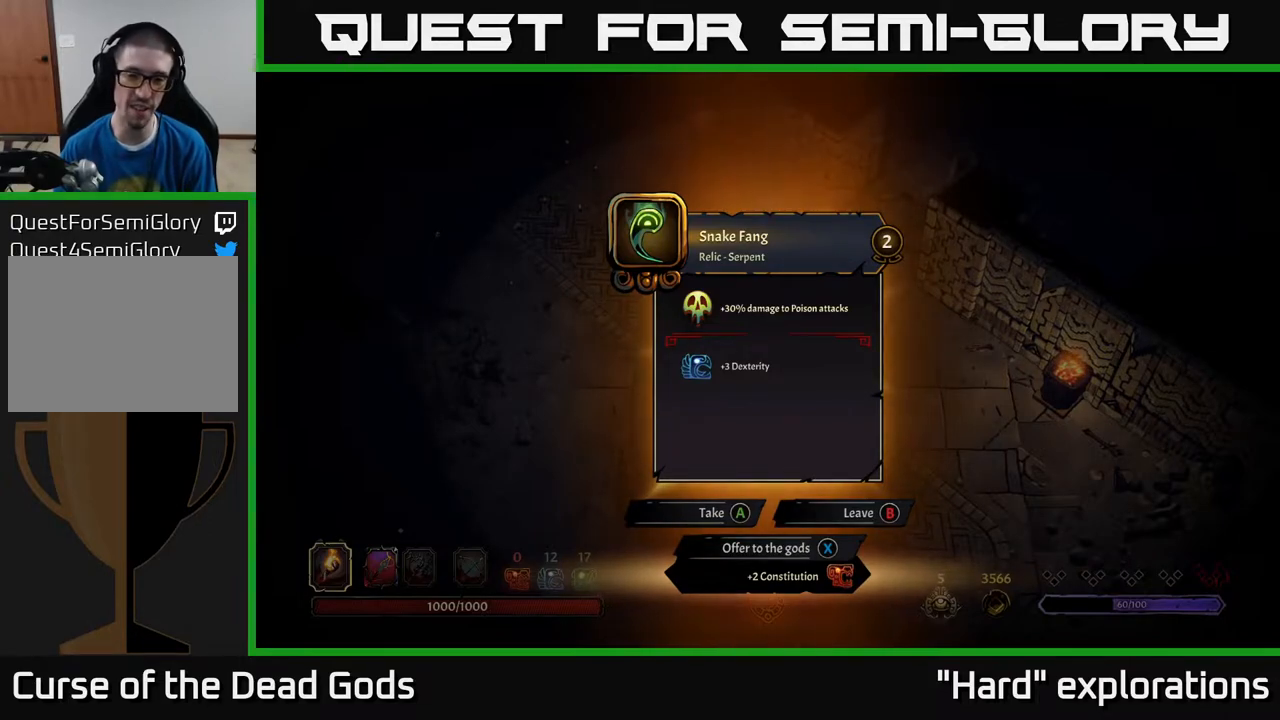
Gameplay with a controller (Xbox layout); each line is a JSON object with the inputs held at the frame after it. "events" lists button and stick changes between this image and that frame as [ms after this image, input, new state], when the widget could be followed in between.
{"buttons": [], "left_stick": "up", "right_stick": "center", "events": [[33, "A", "down"], [83, "A", "up"], [283, "left_stick", "up"]]}
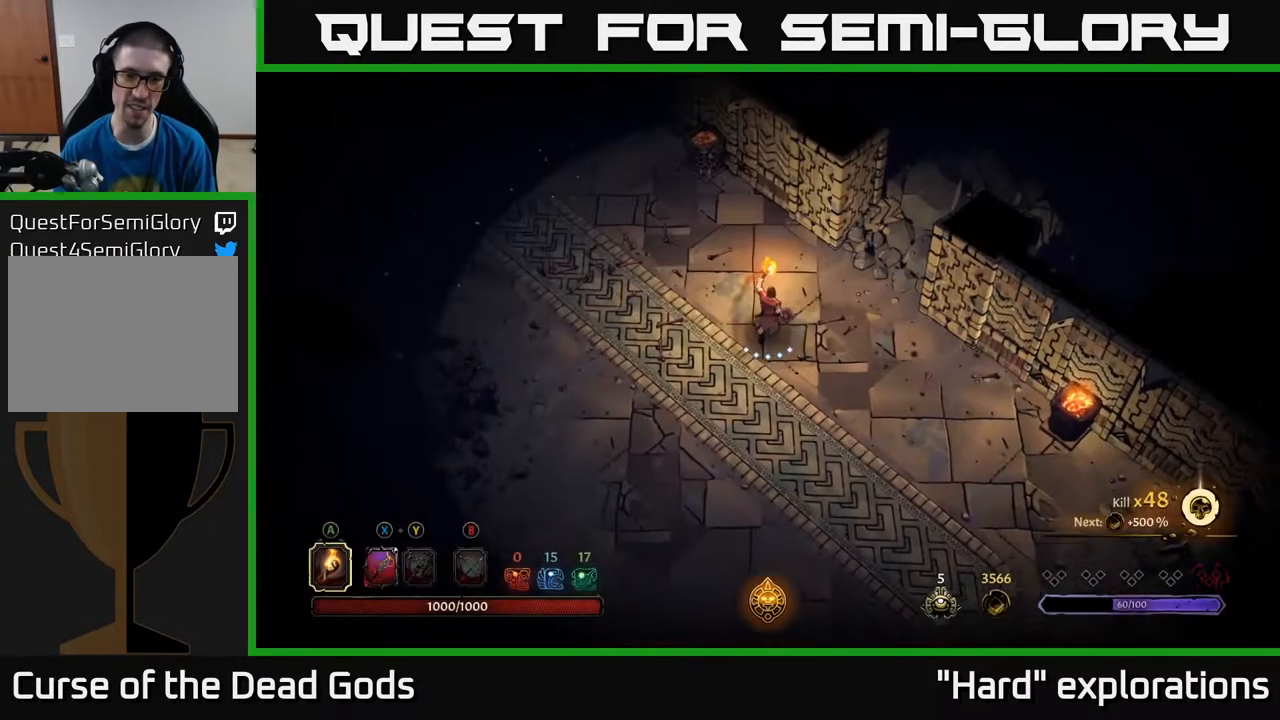
{"buttons": [], "left_stick": "up-left", "right_stick": "center", "events": [[17, "left_stick", "up-left"]]}
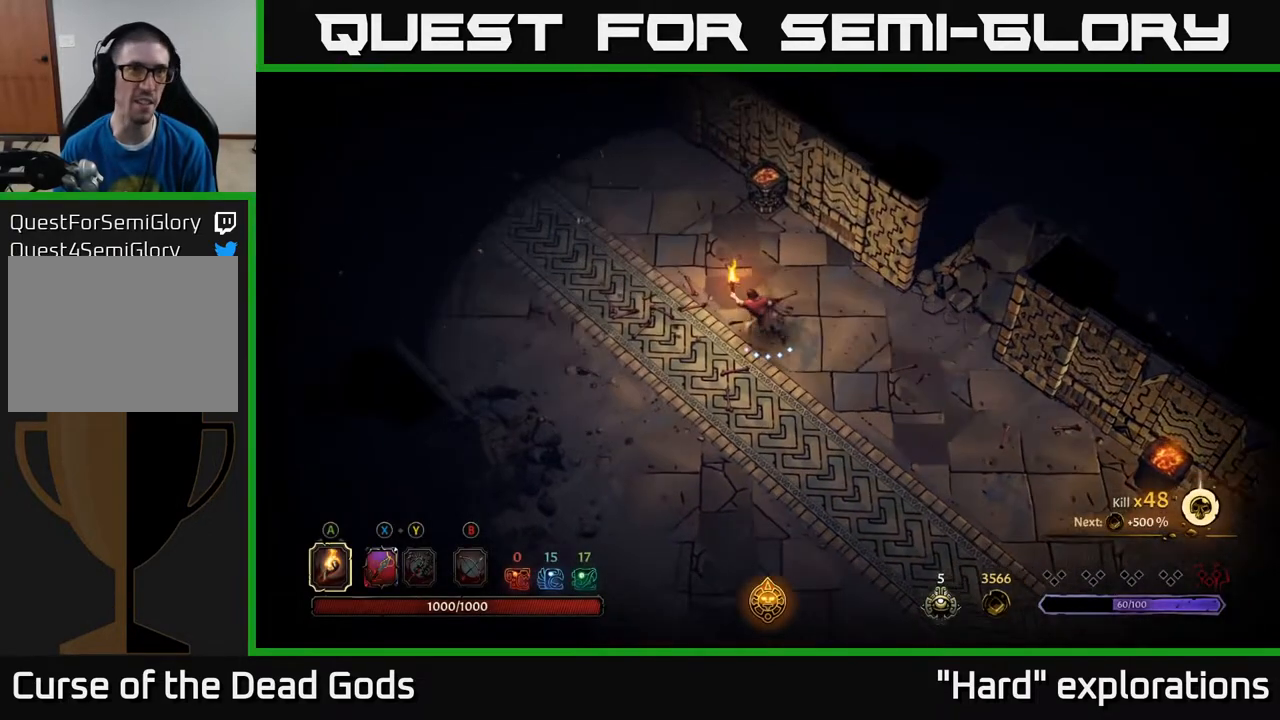
{"buttons": [], "left_stick": "up", "right_stick": "center", "events": [[133, "left_stick", "up"], [317, "A", "down"], [400, "A", "up"]]}
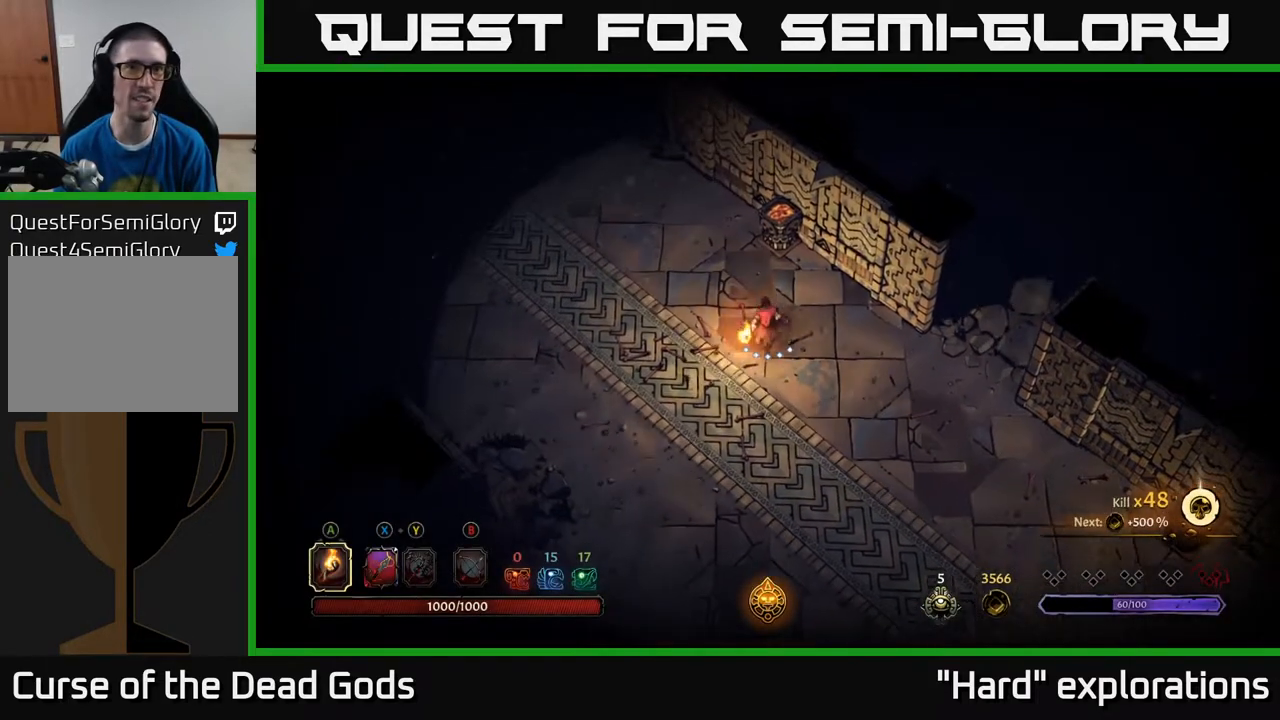
{"buttons": [], "left_stick": "left", "right_stick": "center", "events": [[167, "left_stick", "center"], [333, "left_stick", "left"]]}
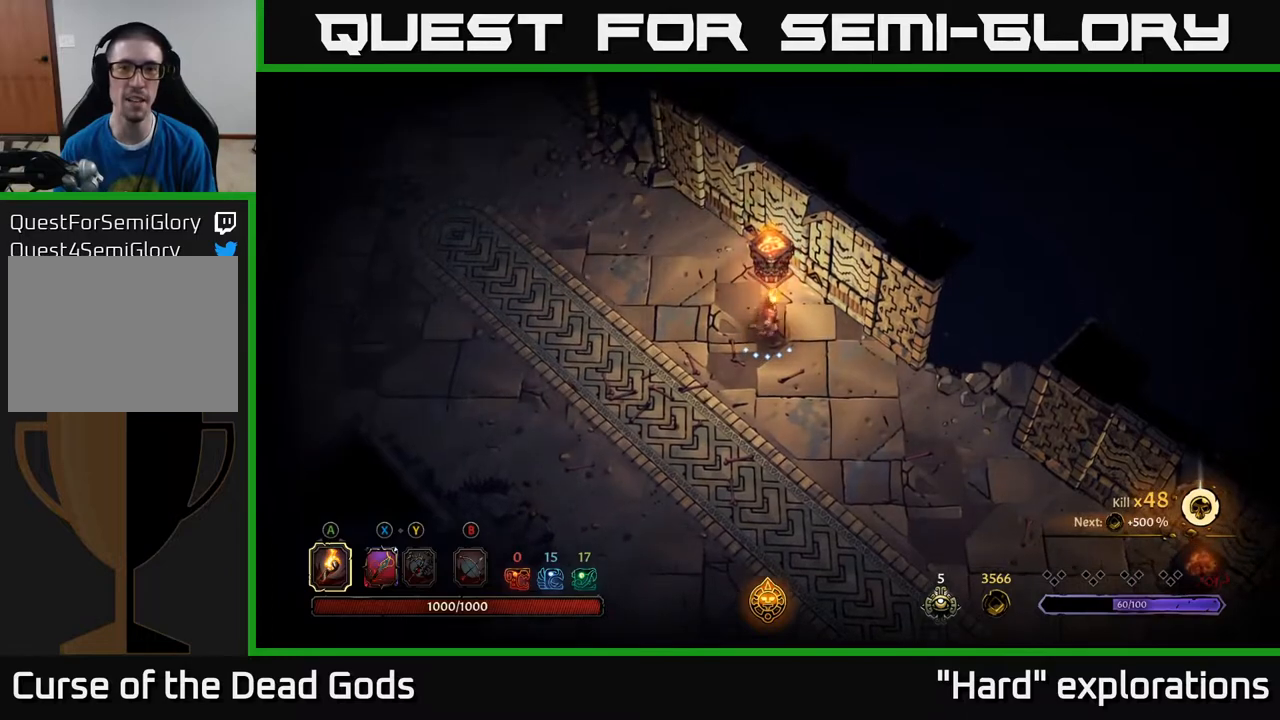
{"buttons": [], "left_stick": "left", "right_stick": "center", "events": []}
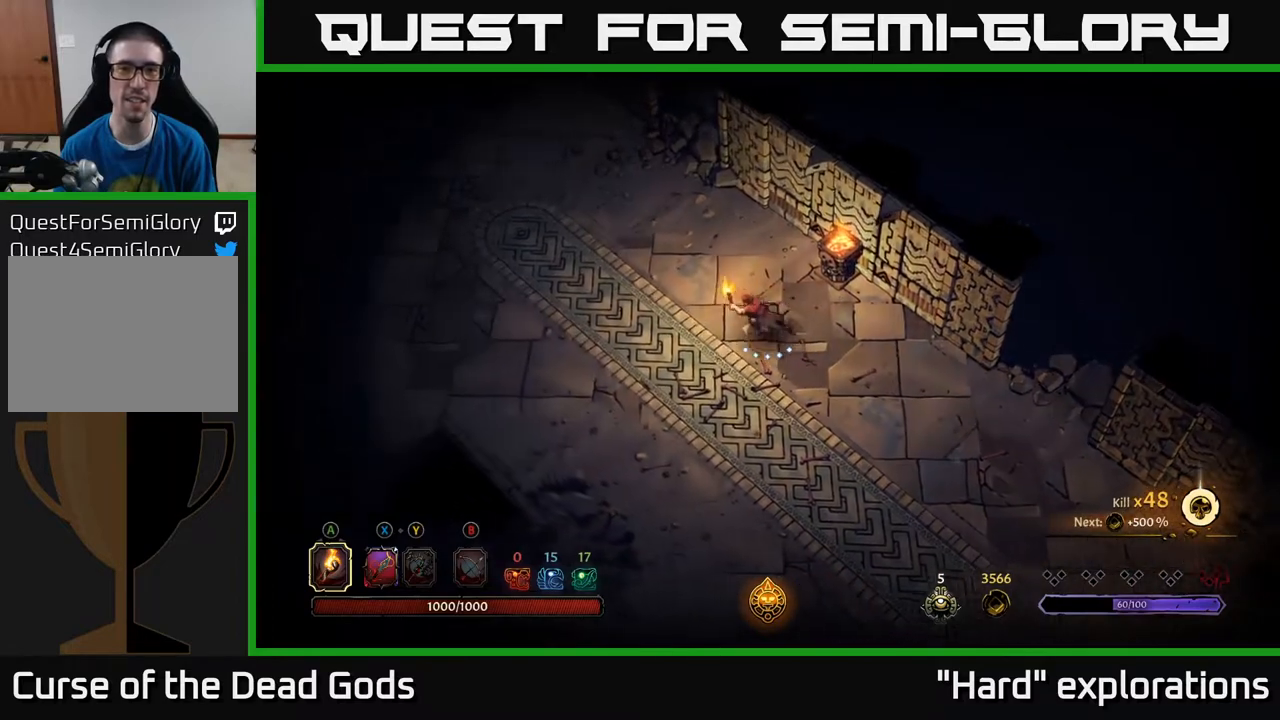
{"buttons": [], "left_stick": "up-left", "right_stick": "center", "events": [[367, "left_stick", "up-left"]]}
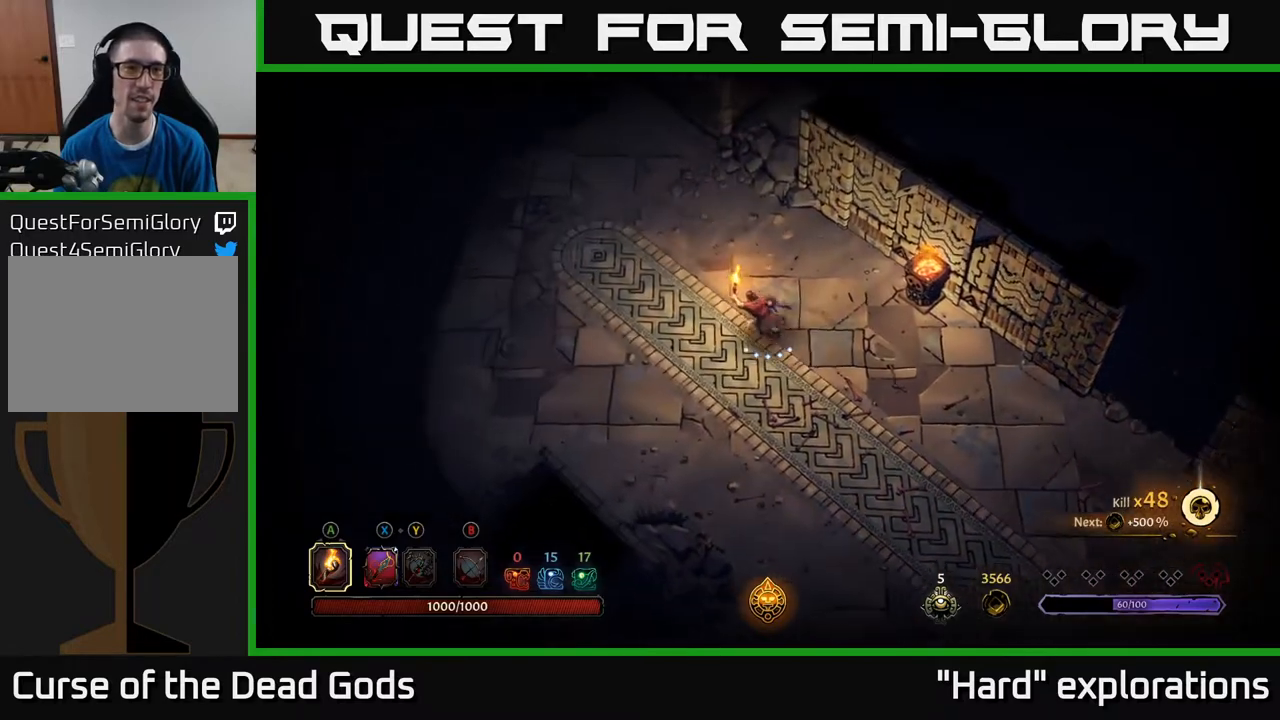
{"buttons": [], "left_stick": "left", "right_stick": "center", "events": [[100, "left_stick", "left"]]}
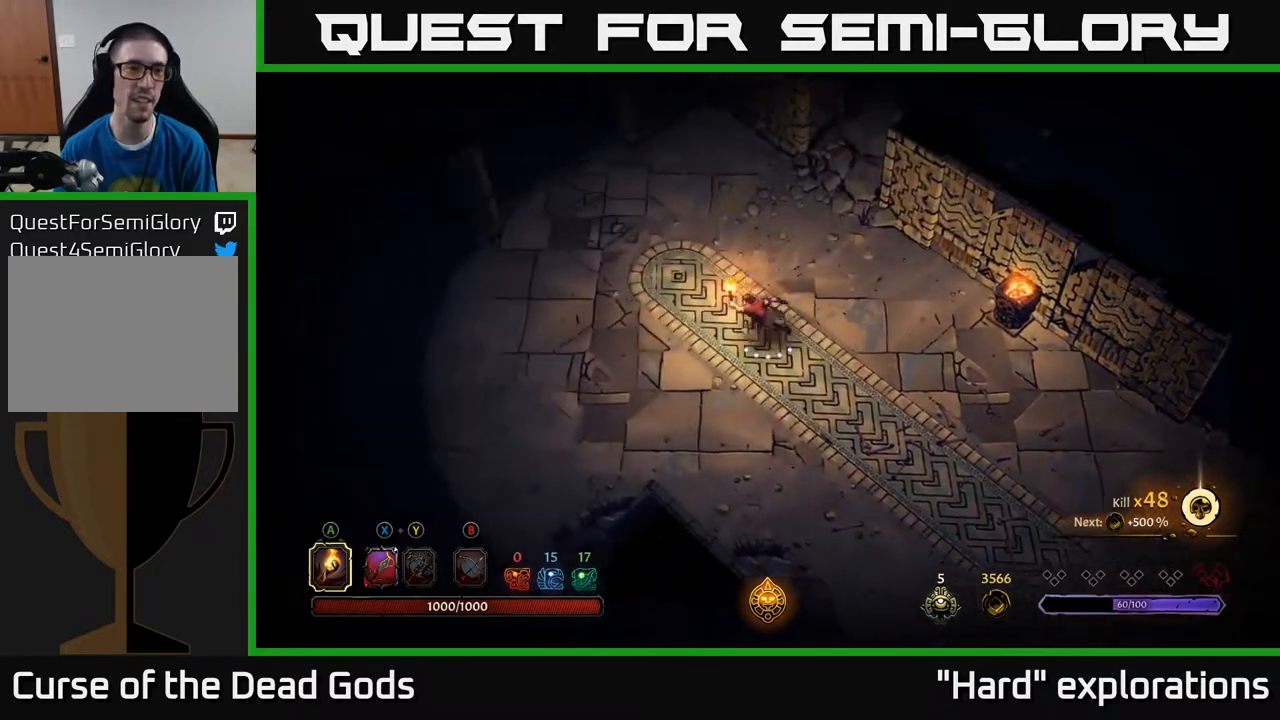
{"buttons": [], "left_stick": "left", "right_stick": "center", "events": []}
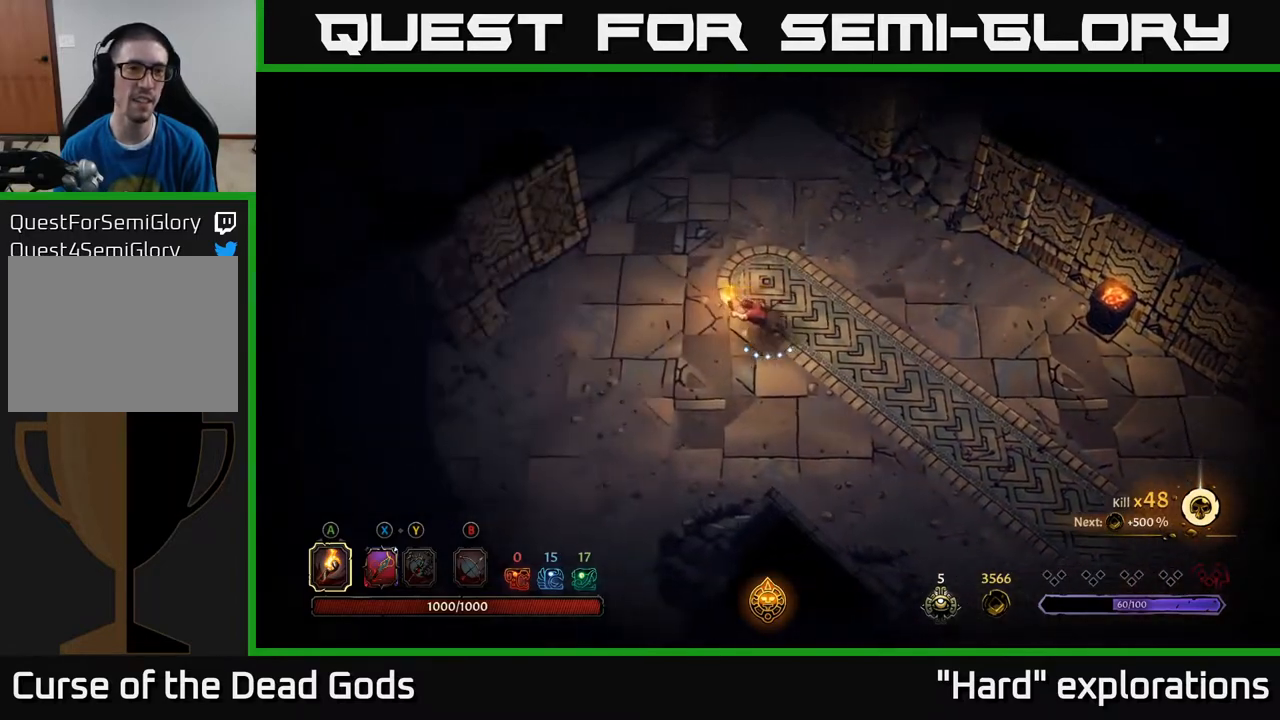
{"buttons": [], "left_stick": "down-left", "right_stick": "center", "events": [[100, "left_stick", "up"], [383, "left_stick", "left"], [433, "left_stick", "down-left"]]}
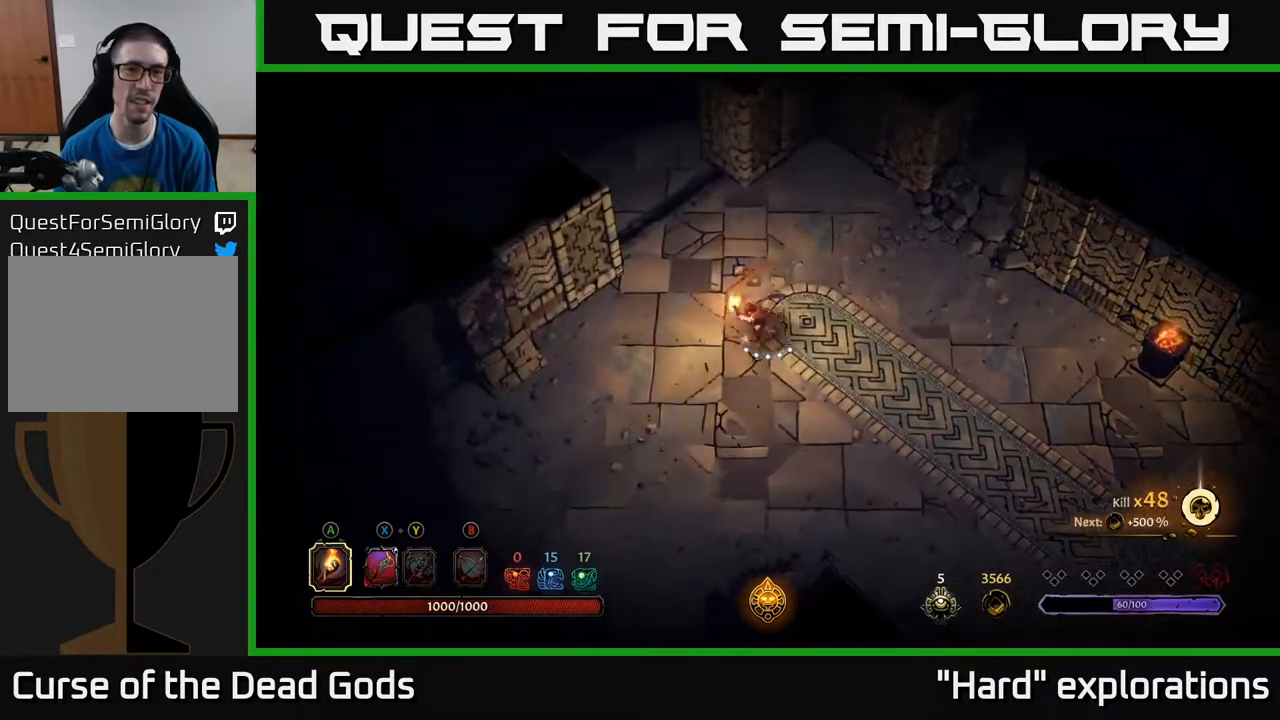
{"buttons": [], "left_stick": "down-left", "right_stick": "center", "events": []}
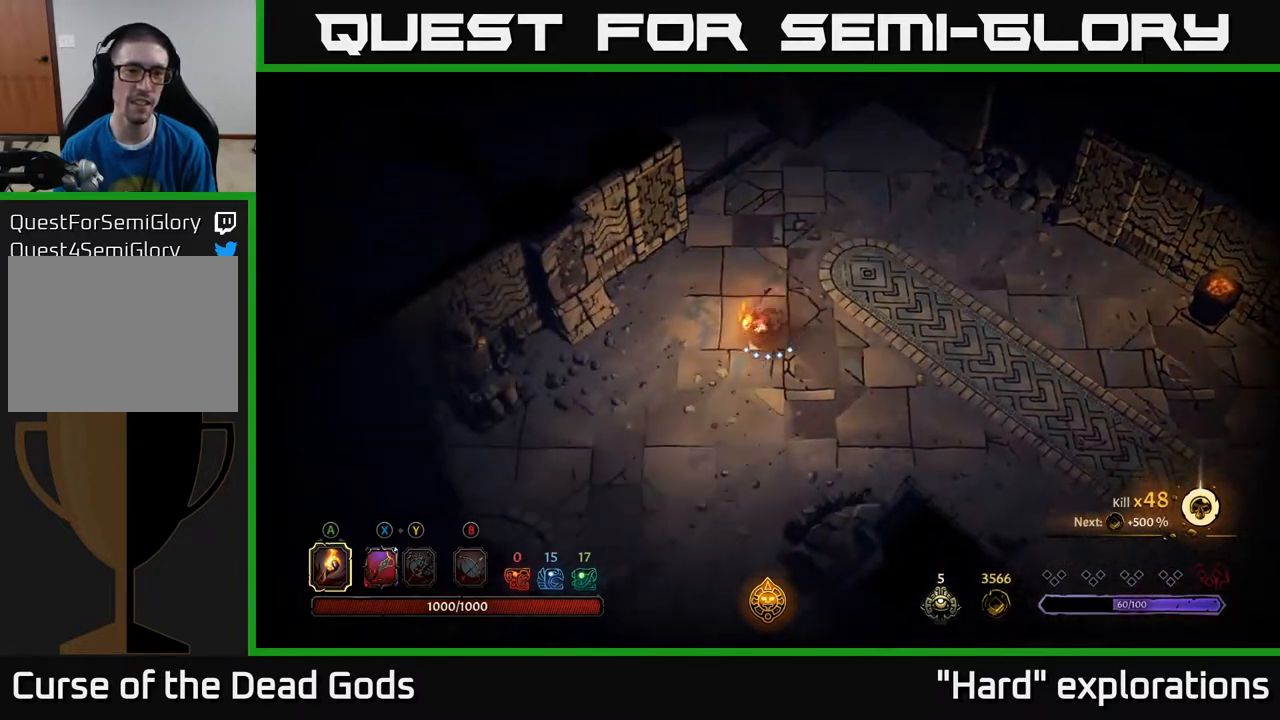
{"buttons": [], "left_stick": "down-left", "right_stick": "center", "events": []}
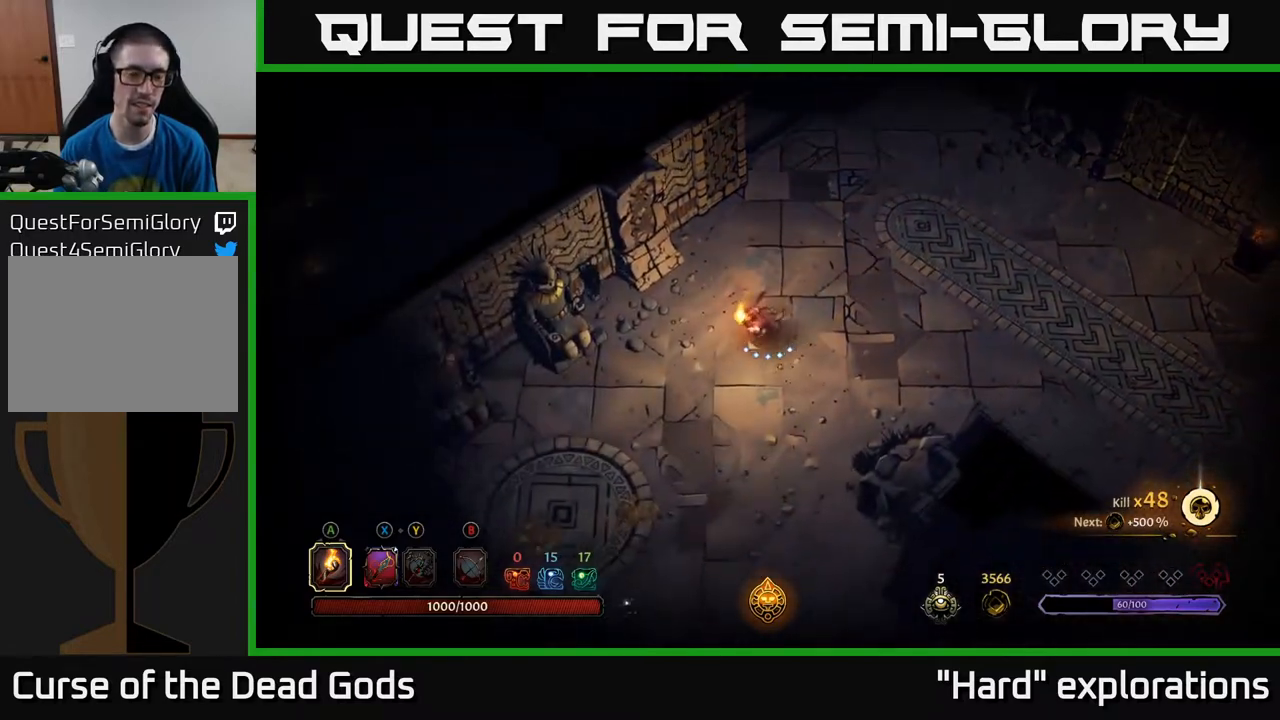
{"buttons": [], "left_stick": "down-left", "right_stick": "center", "events": []}
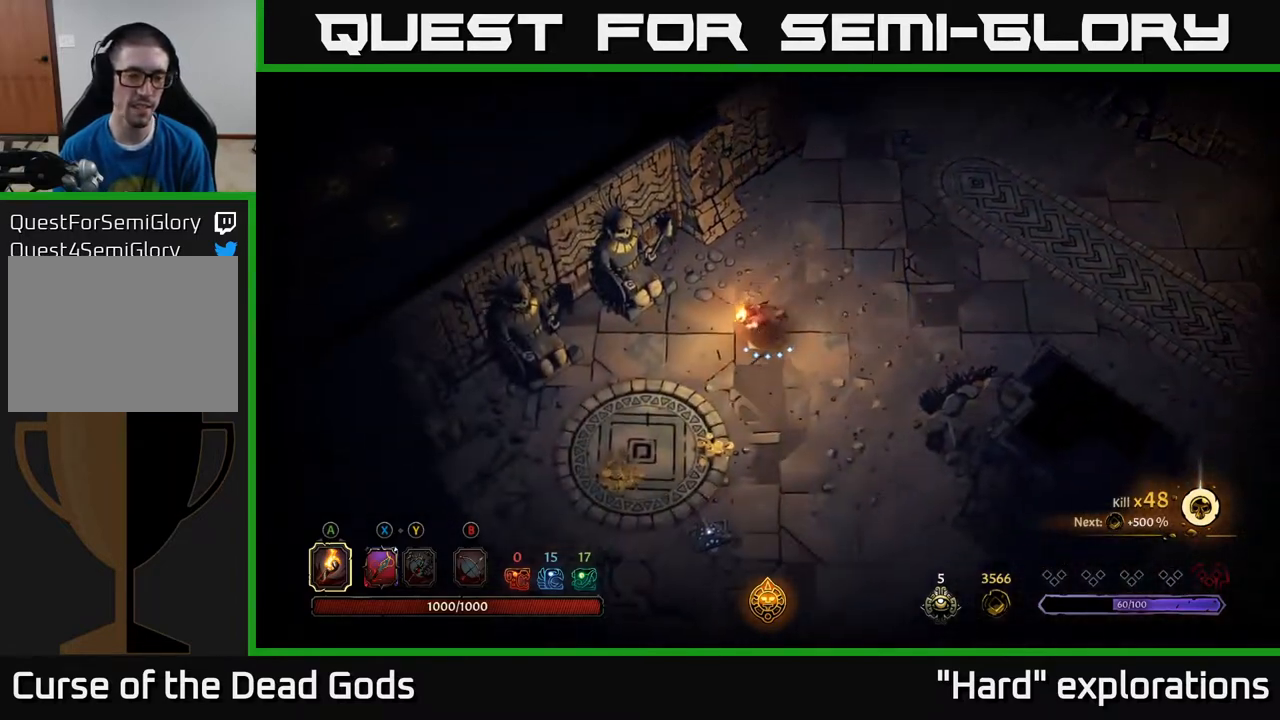
{"buttons": [], "left_stick": "down-left", "right_stick": "center", "events": [[167, "left_stick", "down"], [383, "left_stick", "down-left"]]}
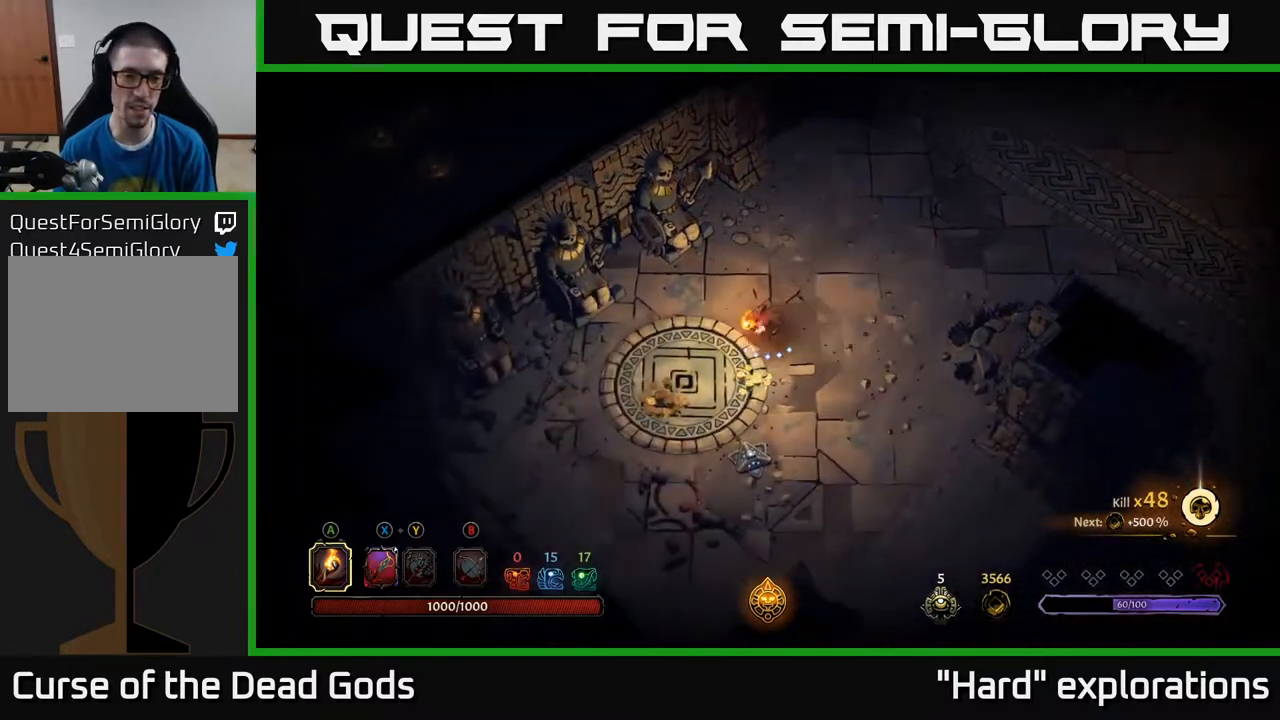
{"buttons": [], "left_stick": "down-left", "right_stick": "center", "events": [[117, "left_stick", "left"], [350, "left_stick", "down-left"]]}
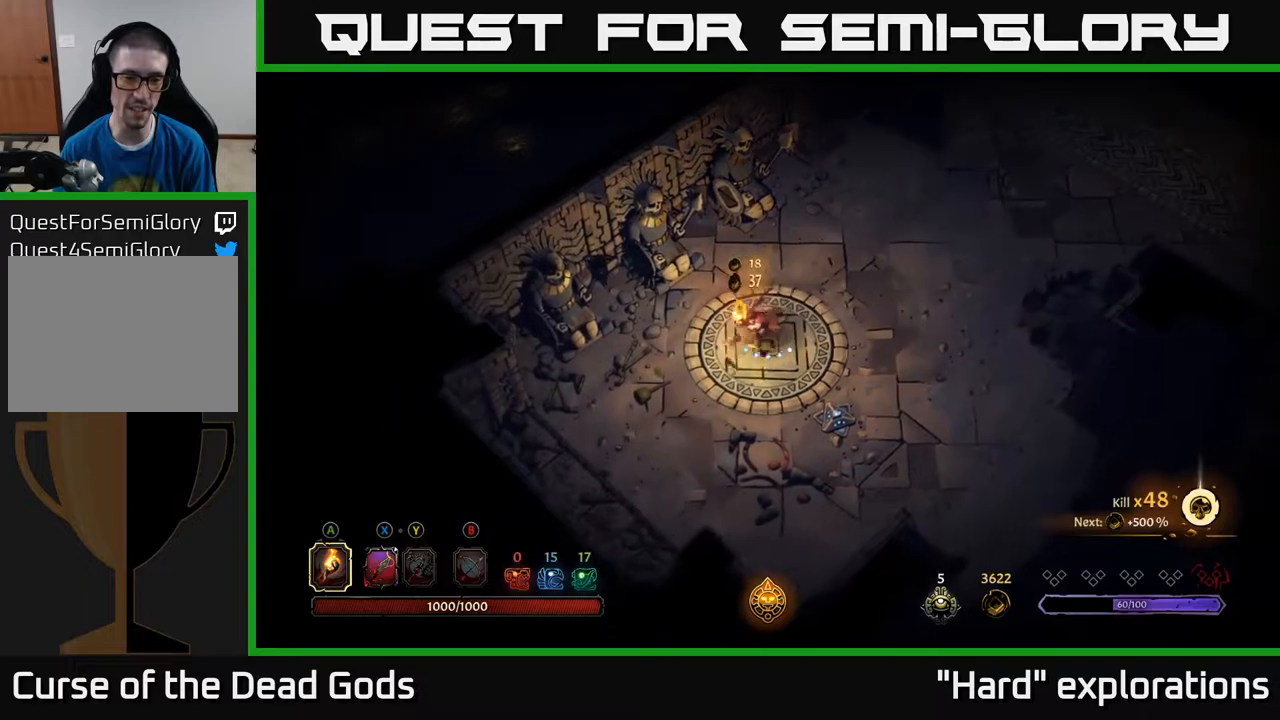
{"buttons": [], "left_stick": "up-right", "right_stick": "center", "events": [[83, "left_stick", "left"], [317, "left_stick", "down-right"], [383, "left_stick", "up-right"]]}
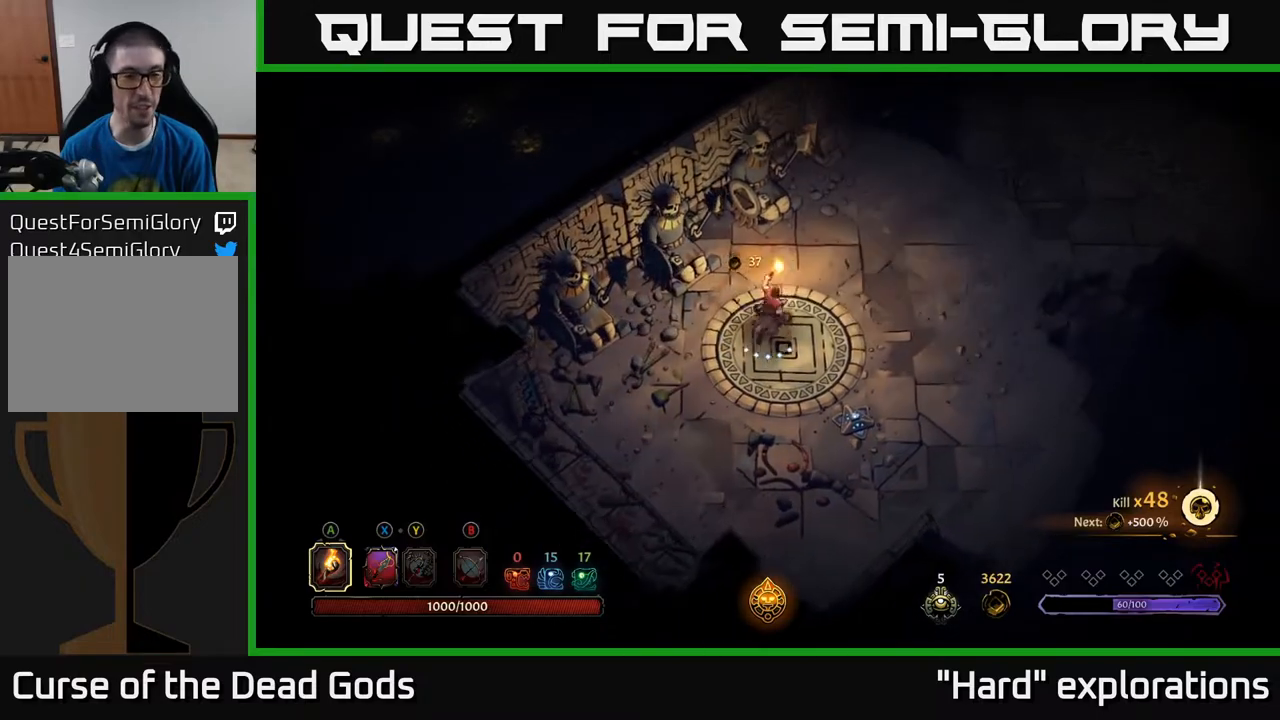
{"buttons": [], "left_stick": "up-right", "right_stick": "center", "events": []}
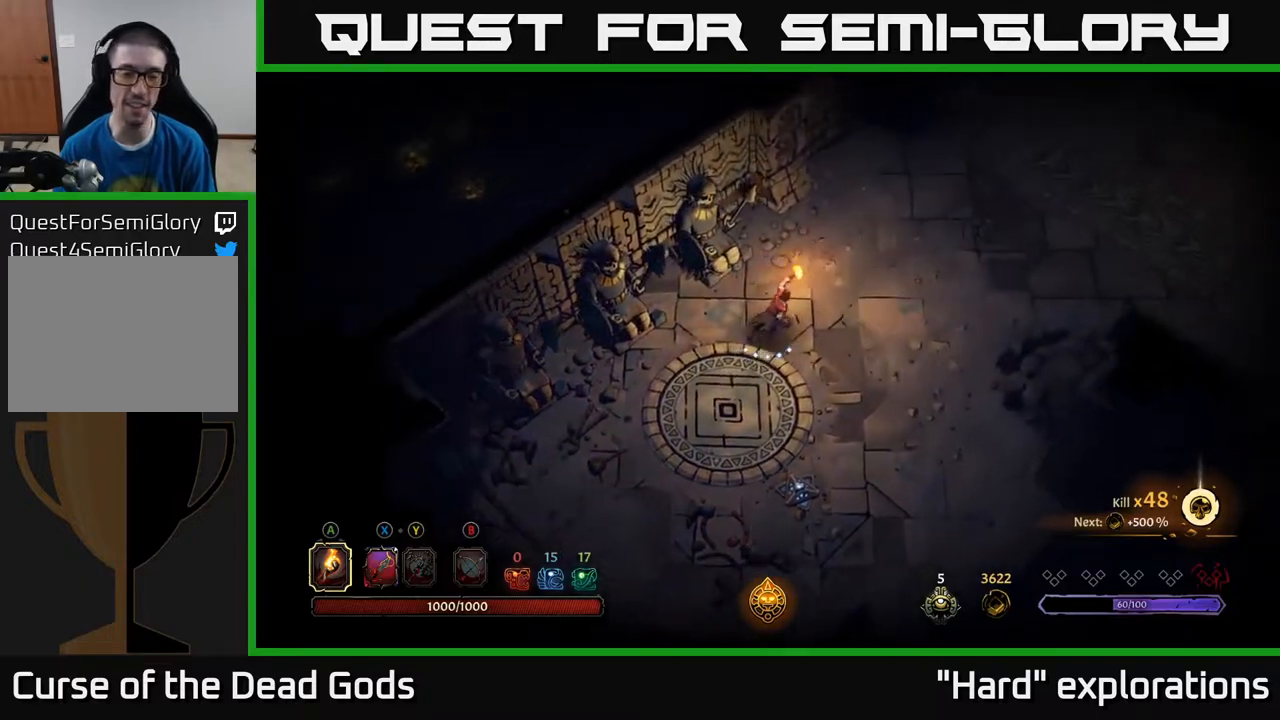
{"buttons": [], "left_stick": "up-right", "right_stick": "center", "events": []}
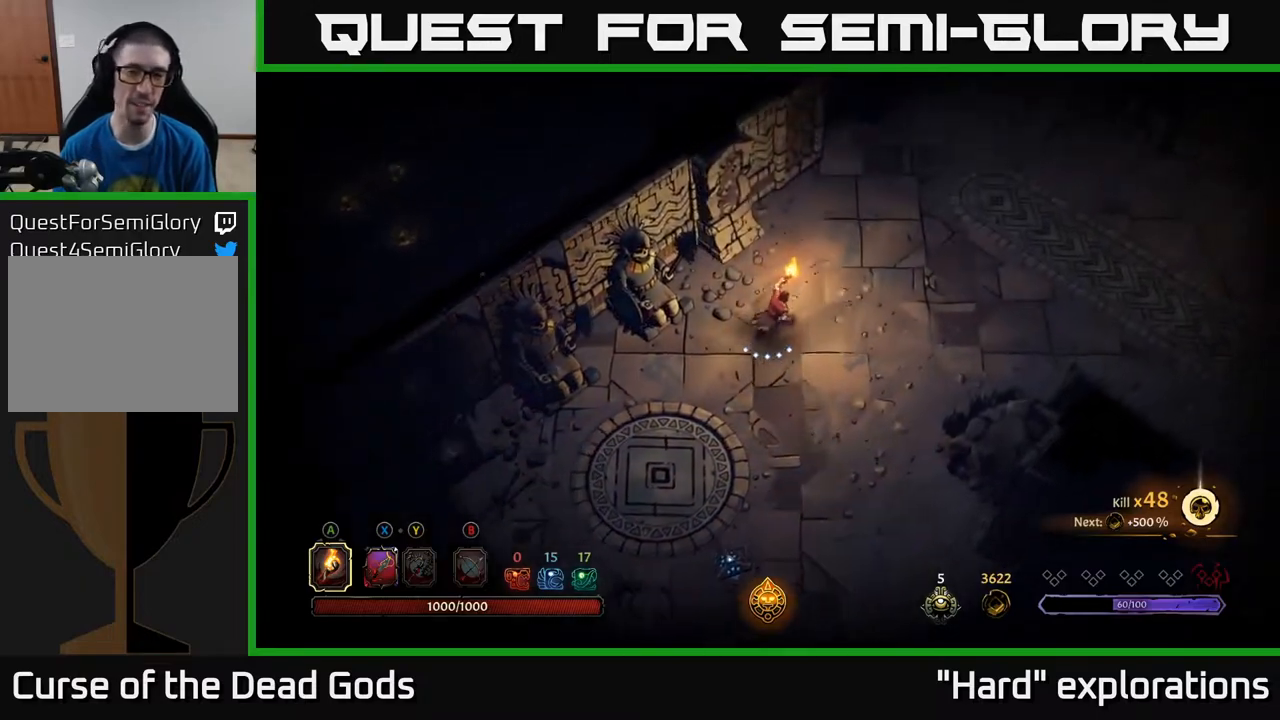
{"buttons": [], "left_stick": "up-right", "right_stick": "center", "events": []}
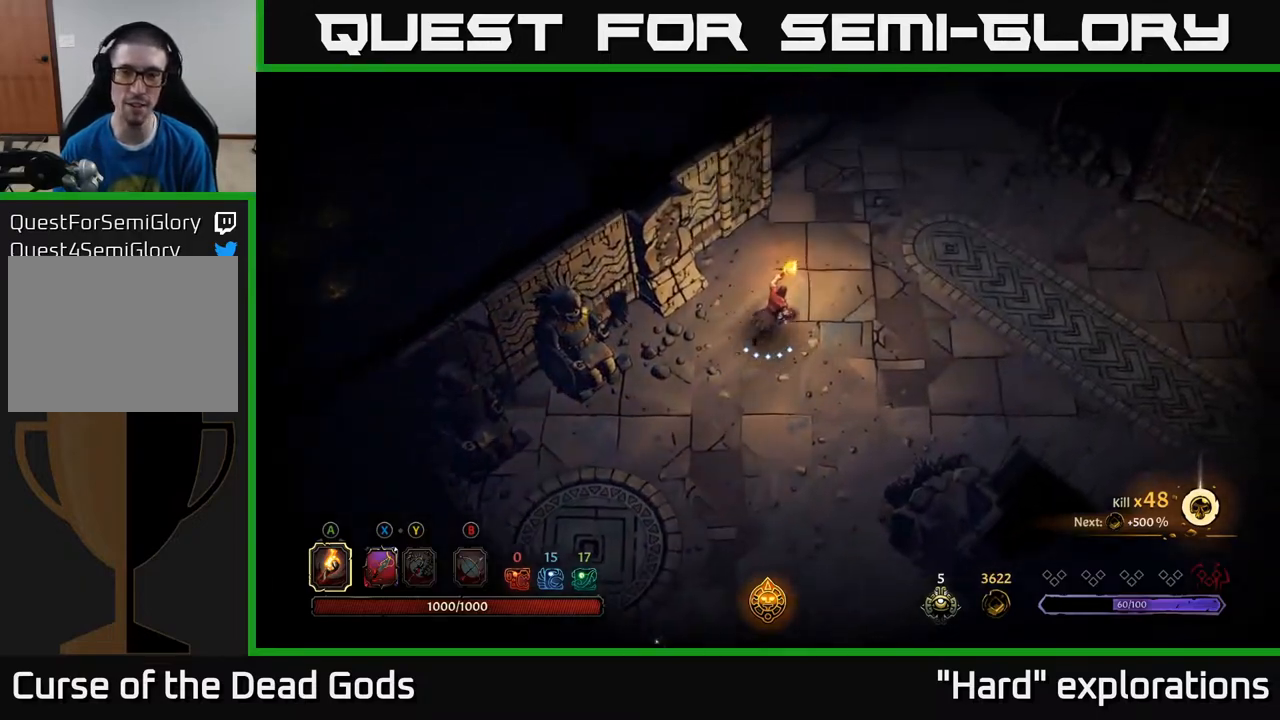
{"buttons": [], "left_stick": "up", "right_stick": "center", "events": [[417, "left_stick", "up"]]}
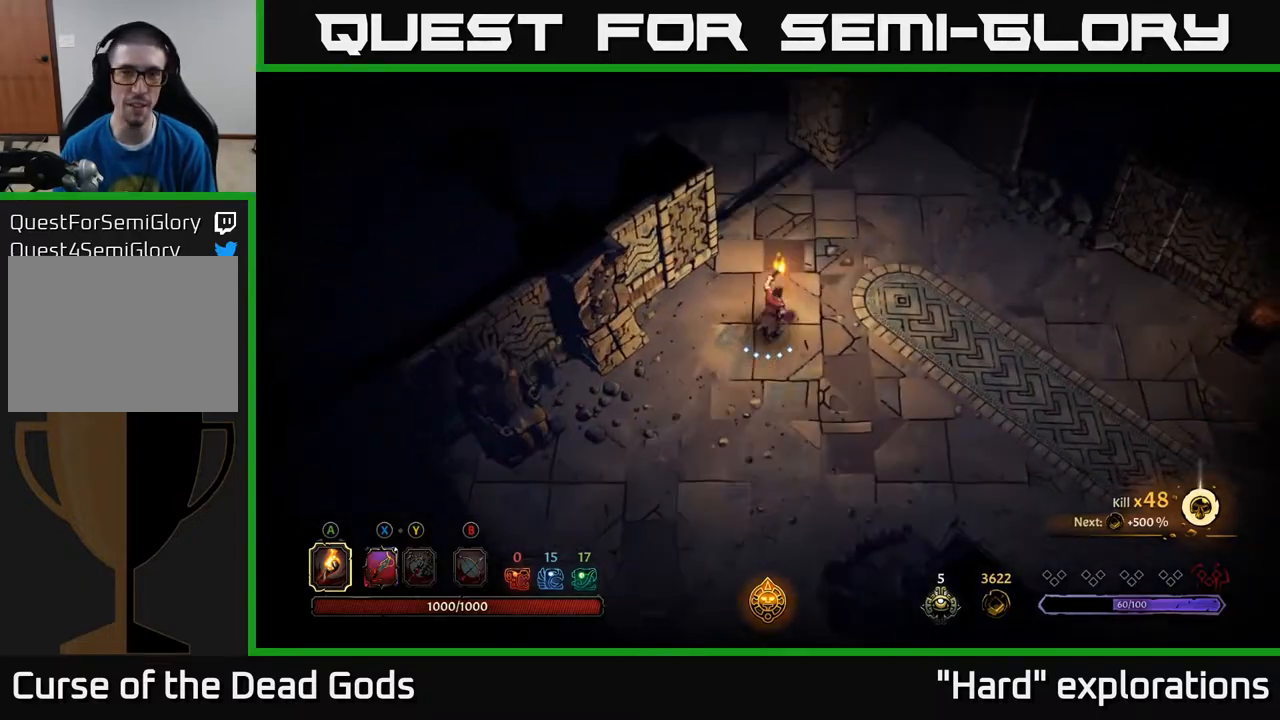
{"buttons": [], "left_stick": "up", "right_stick": "center", "events": []}
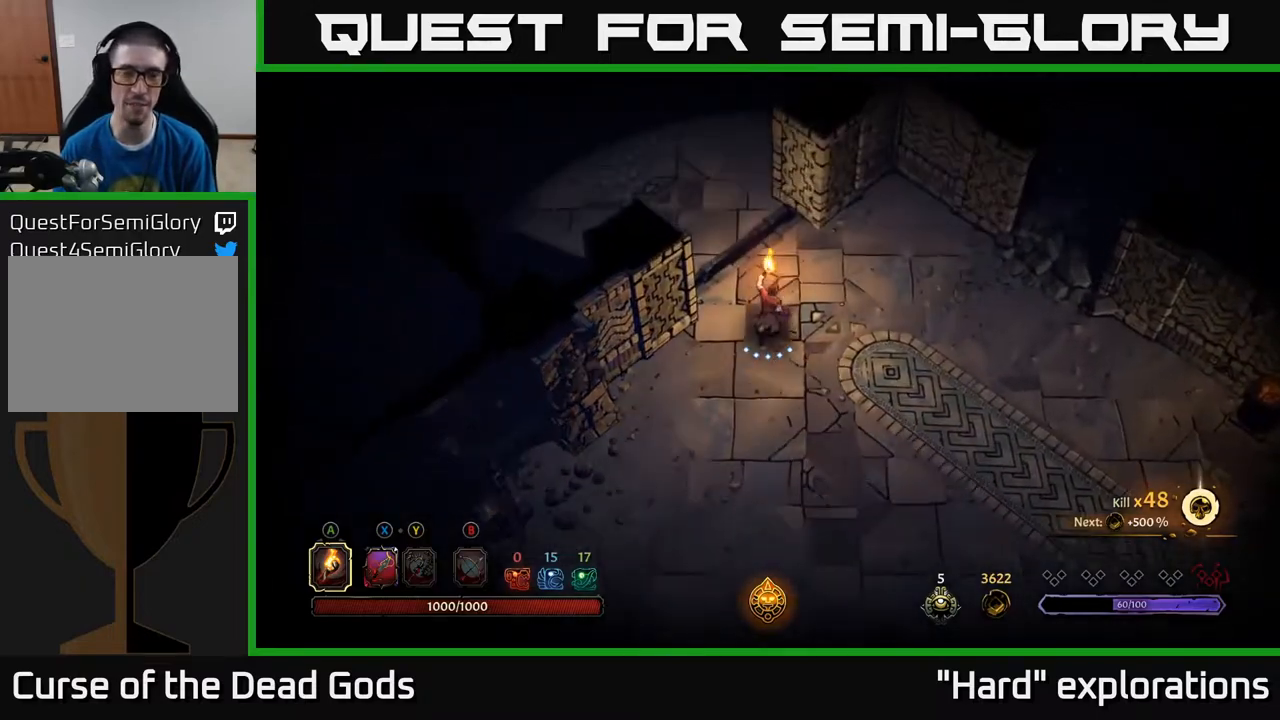
{"buttons": [], "left_stick": "up-left", "right_stick": "center", "events": [[267, "left_stick", "up-left"]]}
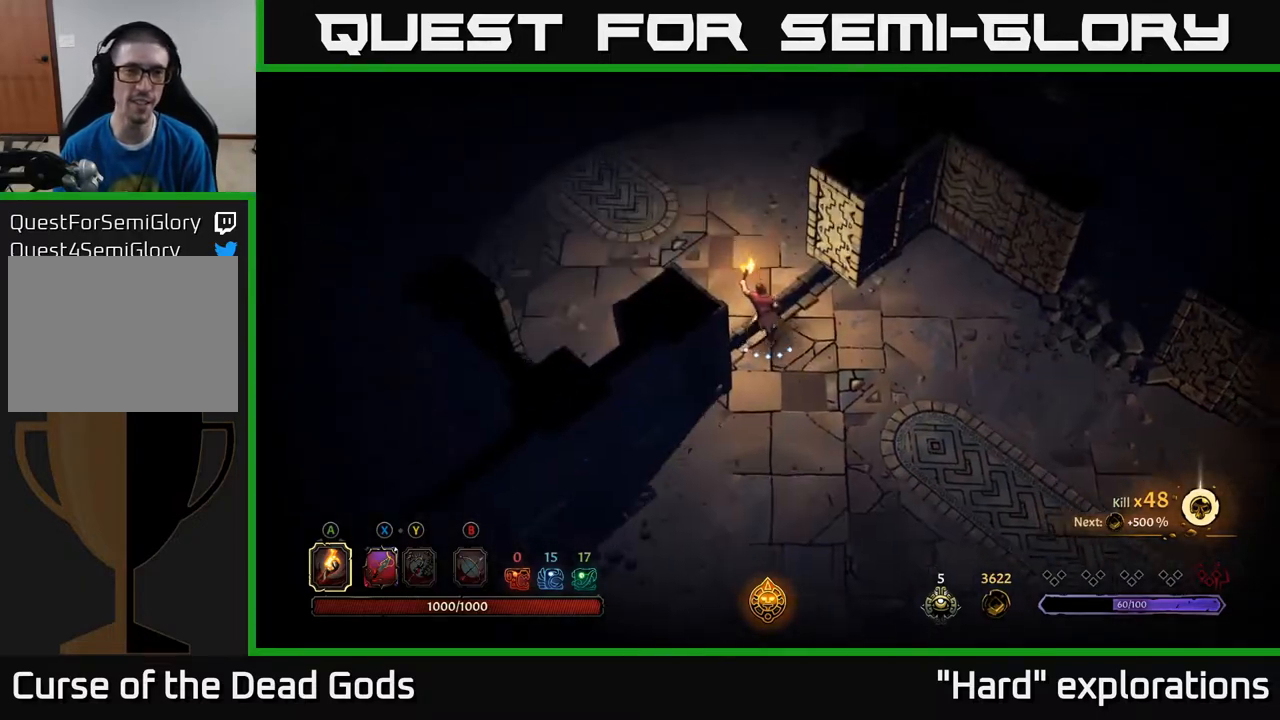
{"buttons": [], "left_stick": "up", "right_stick": "center", "events": [[283, "left_stick", "up"]]}